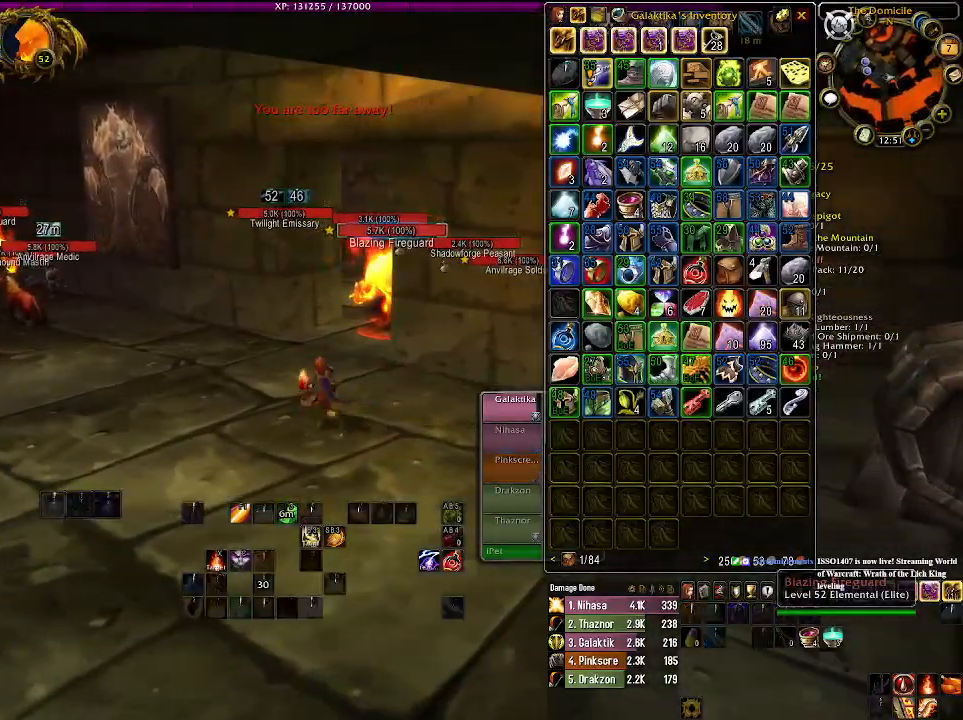
Gameplay with keyboard and mouse; each line is a JSON object with the keys and mouse buttons held at the frame after it. "events" lists presses ("down") and releases ("up") of "1", "2", "3", "4", "5", "a", "alt", "b", "c", "ctrl", "d", "e", "f", "g", "q", "r", "s", "shift", "space", "t", "tab", "v", "w", "x", "z", "mouse_left", "mouse_wheel" and "mouse_right" between this image and that frame as [ms after this image, input, new state], when the widget could be followed in between. "mouse_left", "mouse_wheel", "mouse_right" = the "left", "wheel", "right" buttons of the "mouse" list. No other keys are recorded. "wheel" means that the mouse wheel is clicked or scrolled. Mouse movement is not recorded.
{"keys": ["d"], "mouse": ["right"], "events": [[83, "4", "down"], [183, "4", "up"], [383, "d", "down"]]}
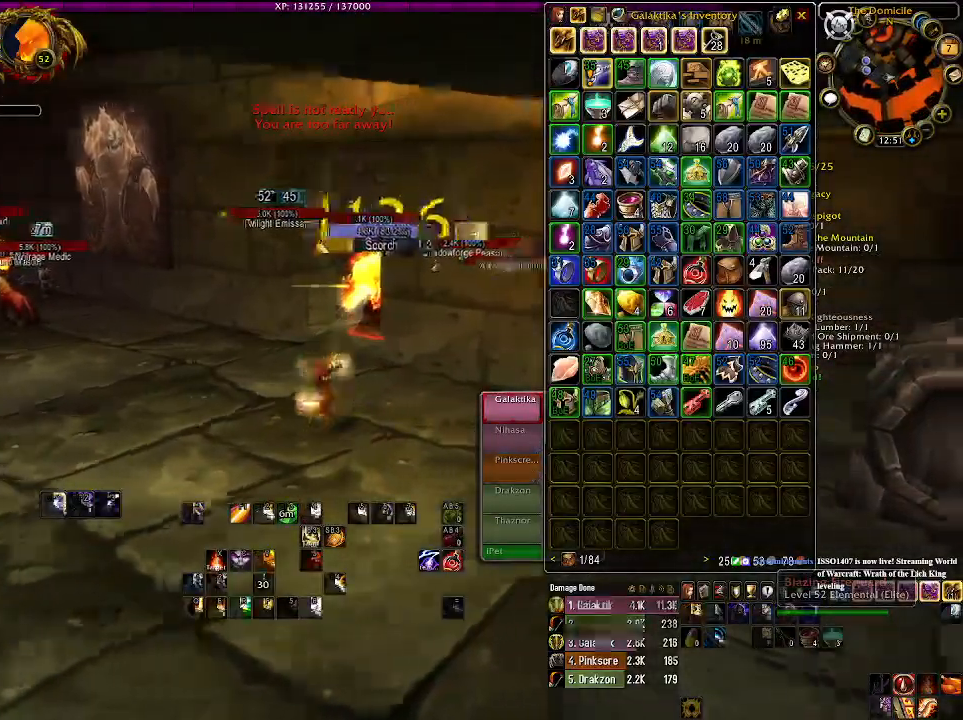
{"keys": ["d"], "mouse": ["right"], "events": [[183, "mouse_left", "down"], [366, "mouse_left", "up"]]}
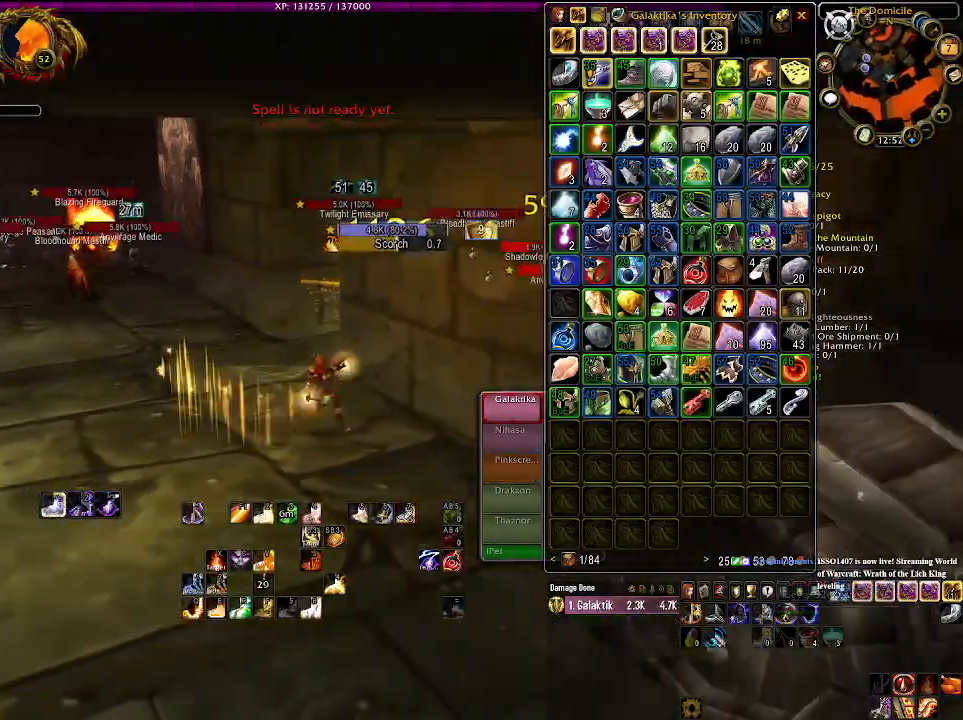
{"keys": ["e"], "mouse": ["right"], "events": [[16, "d", "up"], [200, "e", "down"], [300, "e", "up"], [416, "e", "down"]]}
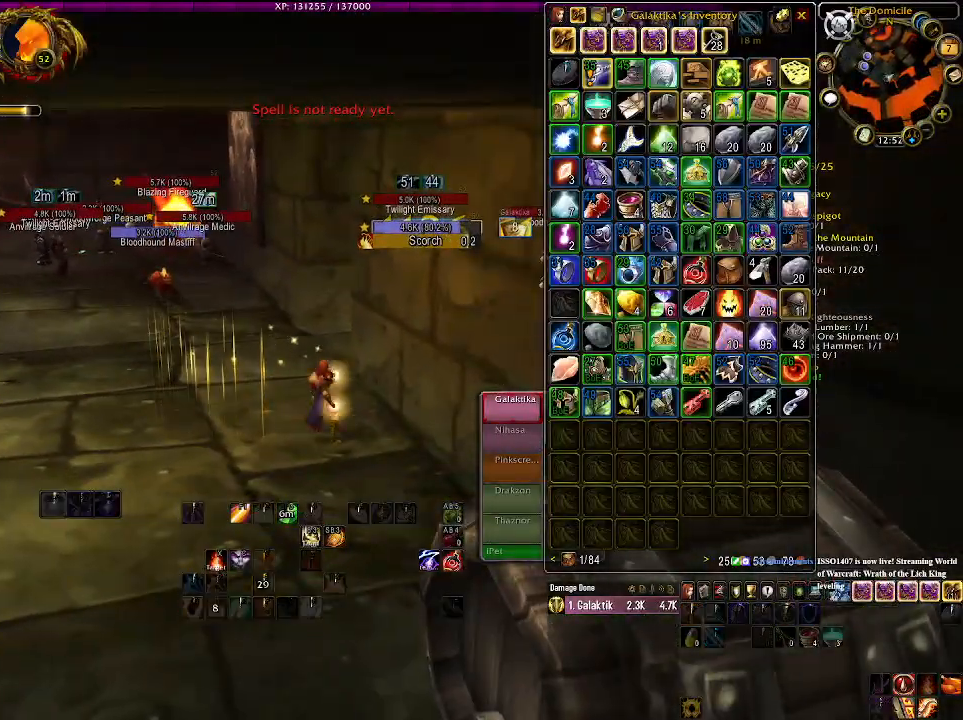
{"keys": [], "mouse": ["right"], "events": [[33, "e", "up"], [133, "e", "down"], [283, "e", "up"]]}
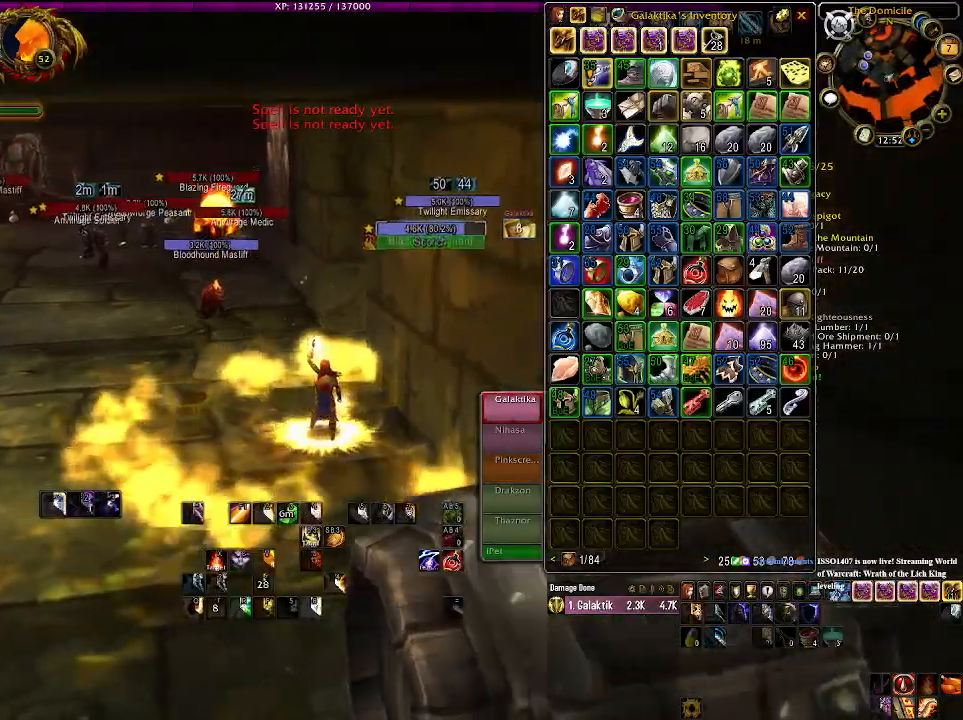
{"keys": [], "mouse": ["right"], "events": [[16, "s", "down"], [316, "s", "up"]]}
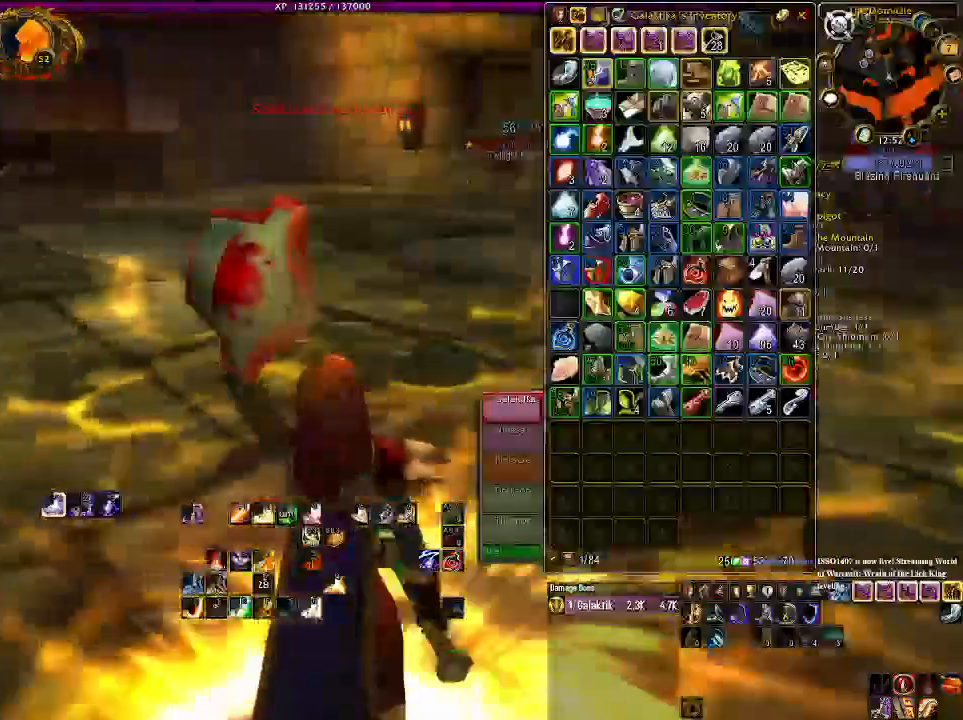
{"keys": [], "mouse": ["right"], "events": []}
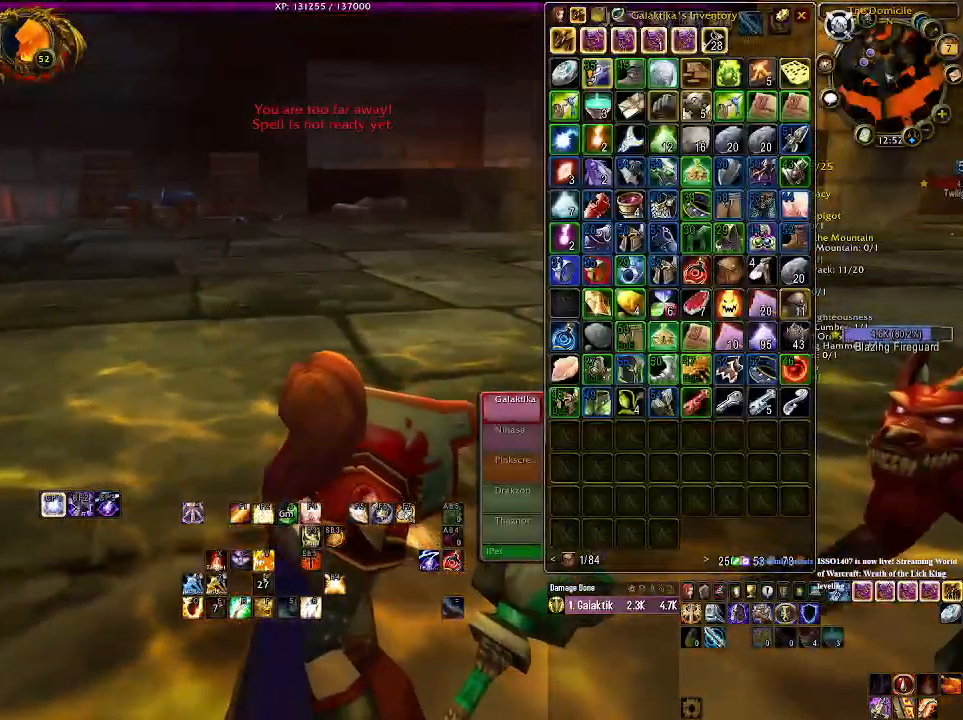
{"keys": ["a"], "mouse": ["right"], "events": [[250, "a", "down"]]}
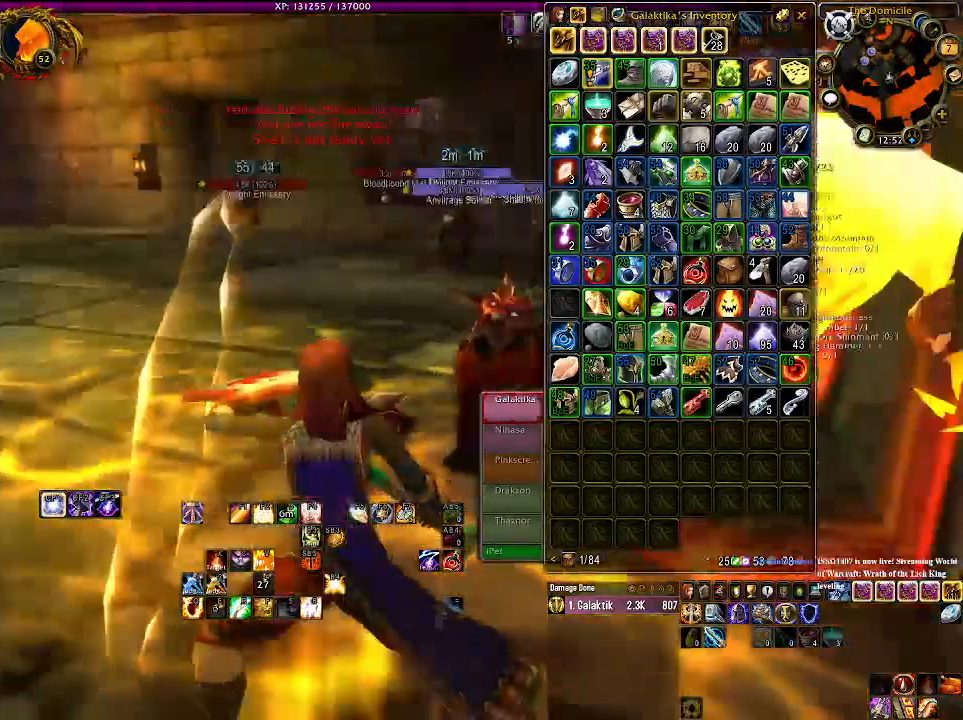
{"keys": ["a"], "mouse": ["right"], "events": []}
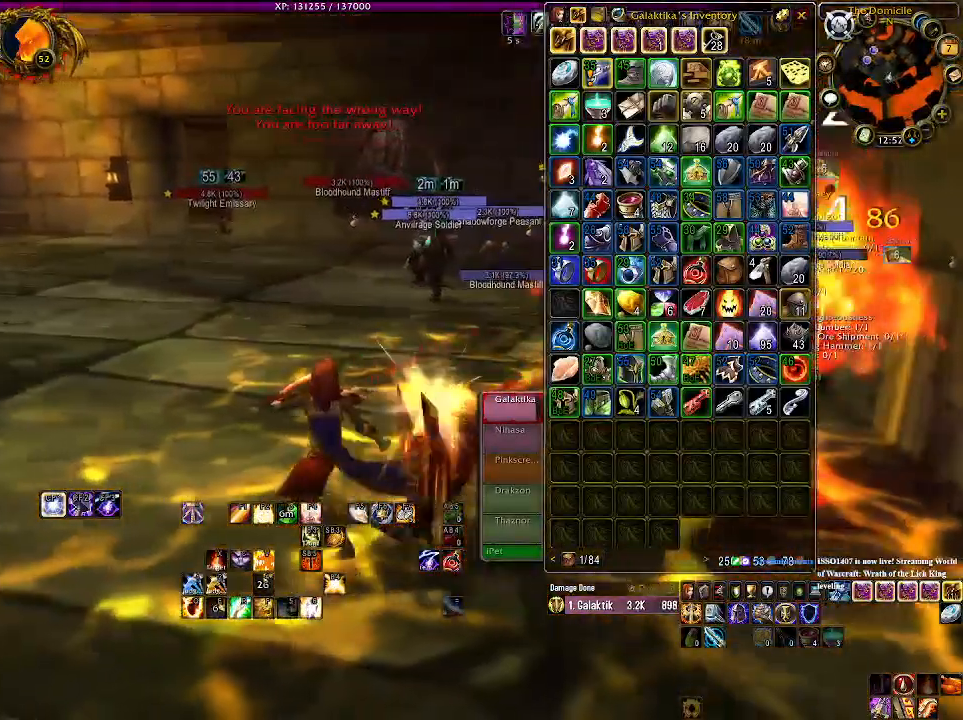
{"keys": ["a"], "mouse": ["right"], "events": []}
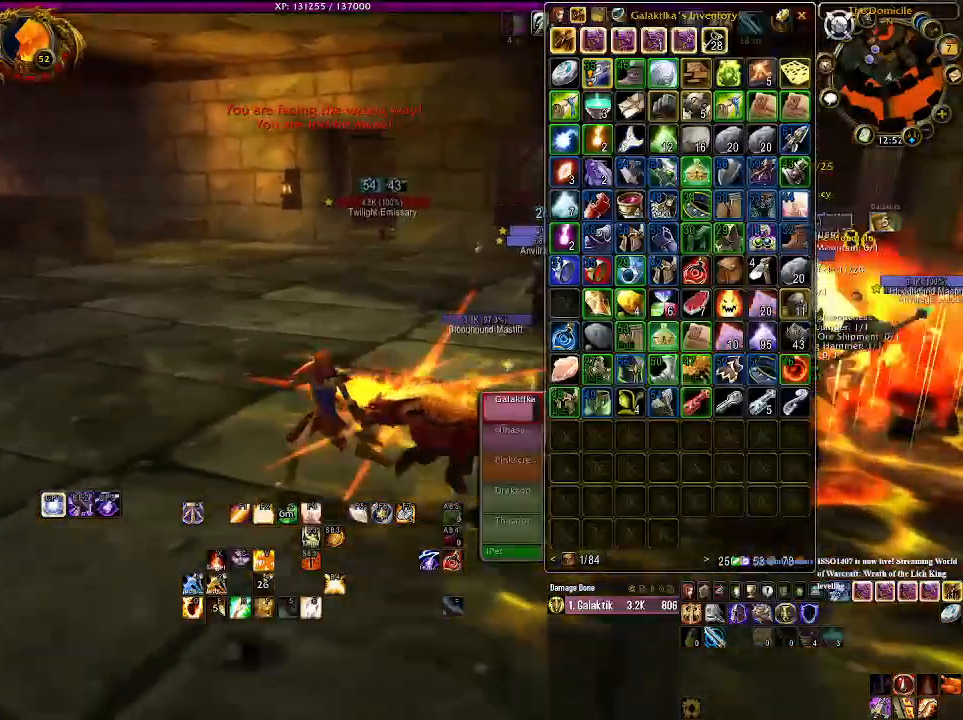
{"keys": ["a"], "mouse": ["right"], "events": []}
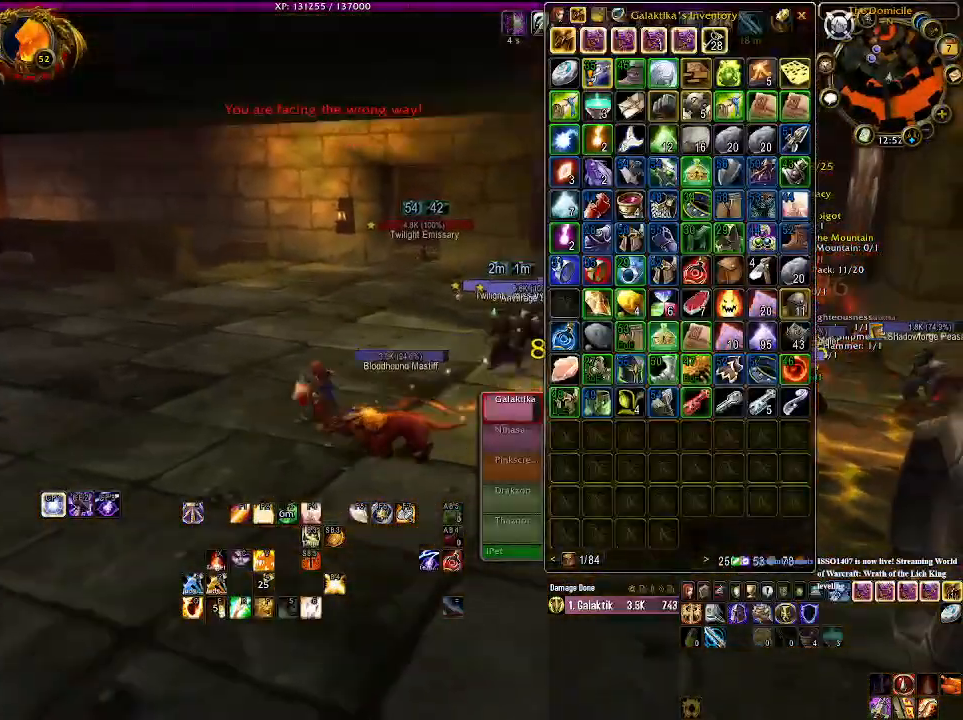
{"keys": ["a"], "mouse": ["right"], "events": []}
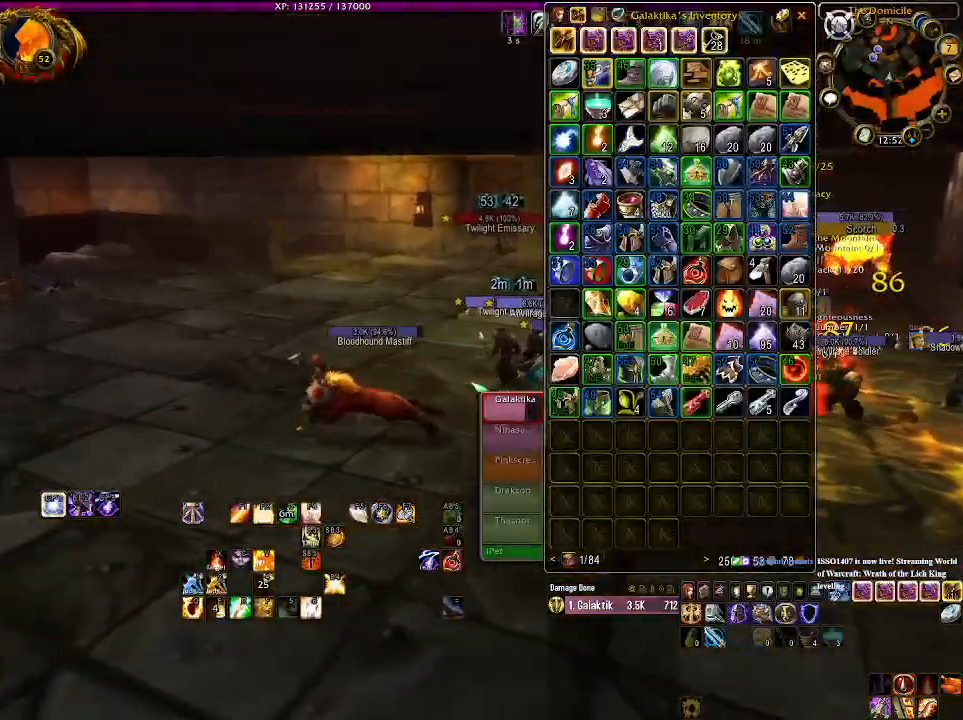
{"keys": ["a"], "mouse": ["right"], "events": []}
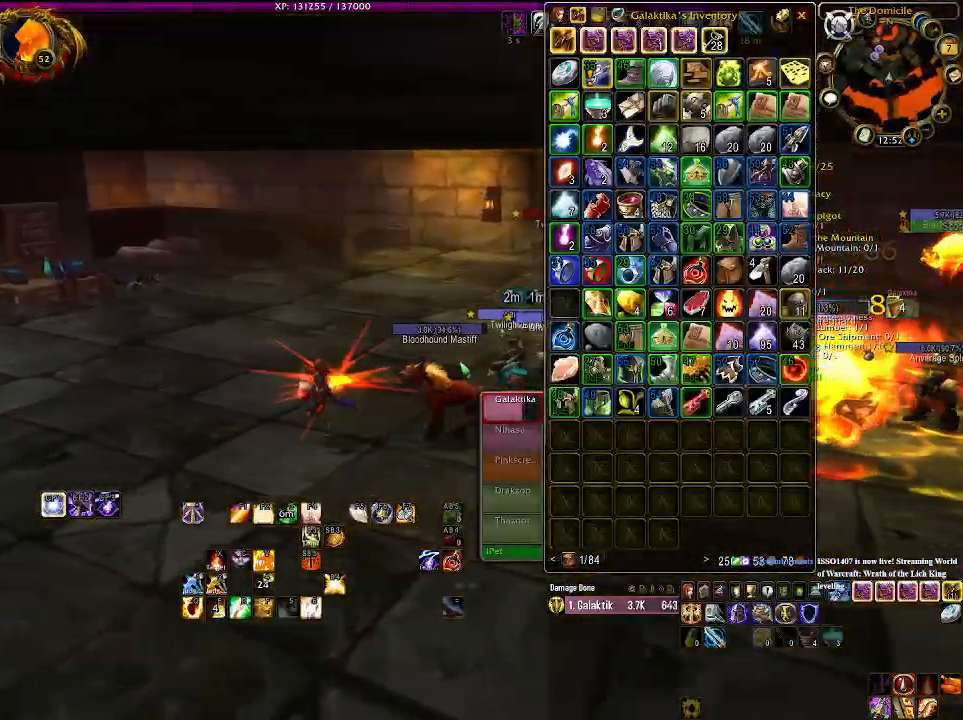
{"keys": ["a", "shift"], "mouse": ["right"], "events": [[483, "shift", "down"]]}
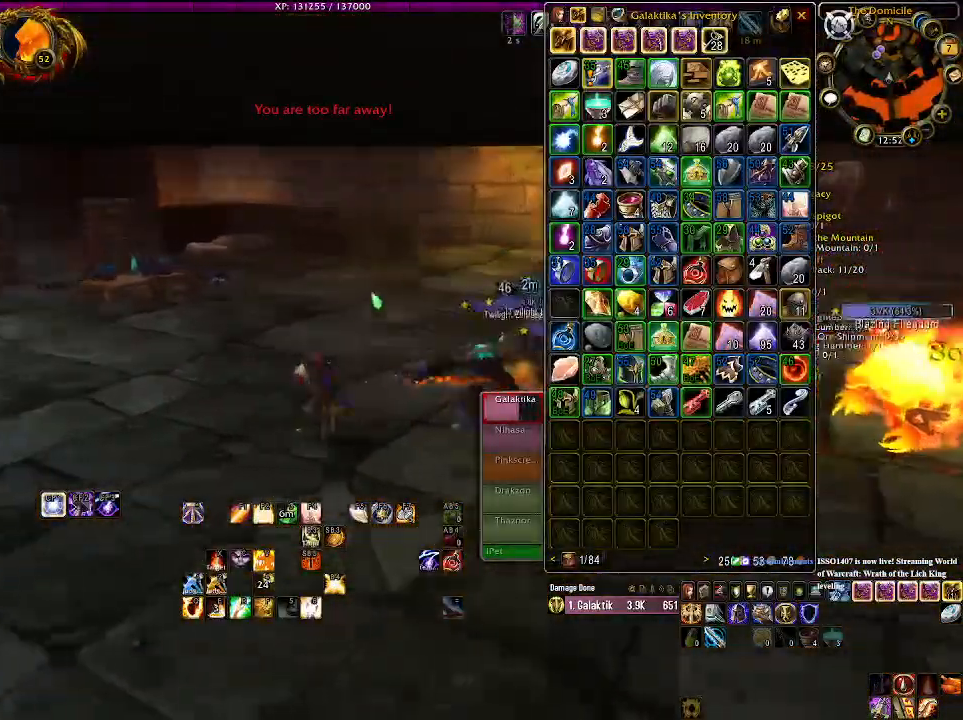
{"keys": ["a", "shift"], "mouse": ["right"], "events": []}
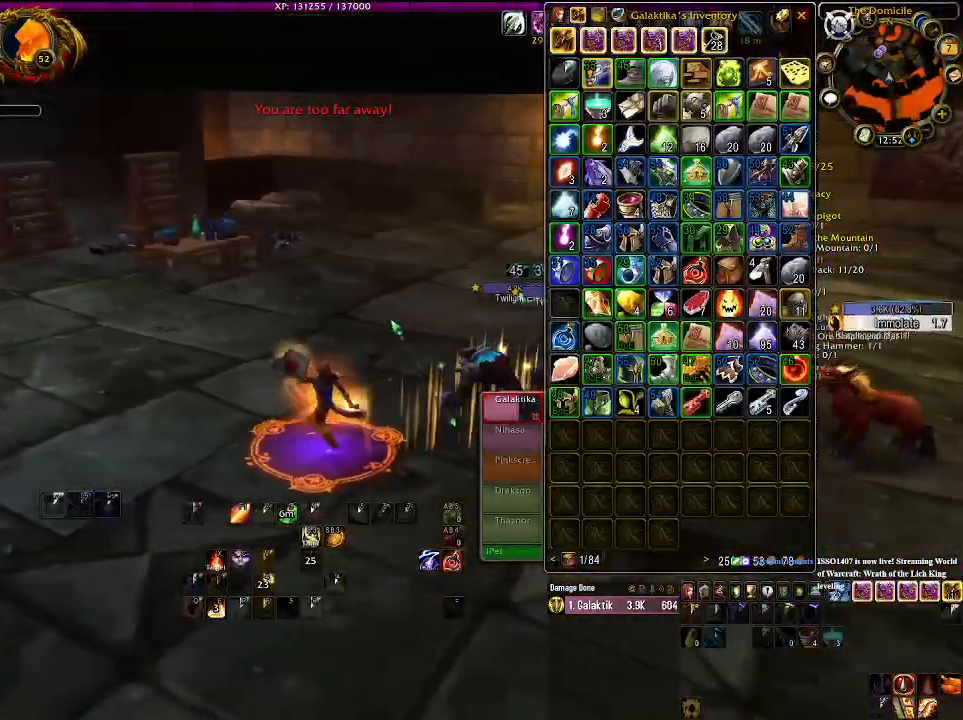
{"keys": ["a"], "mouse": ["right"], "events": [[200, "shift", "up"]]}
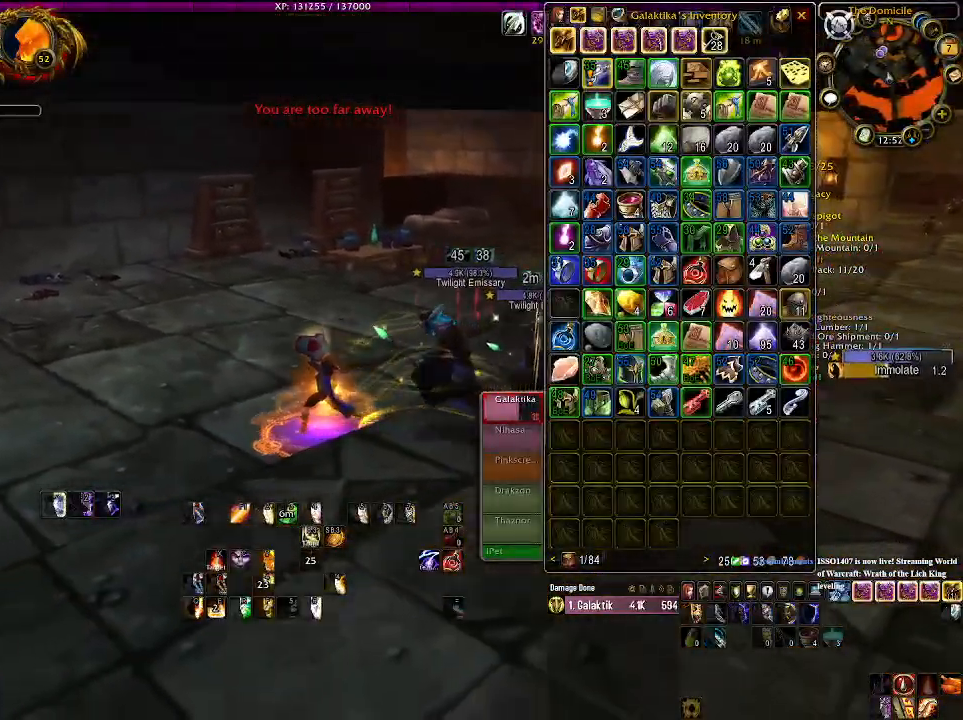
{"keys": ["a"], "mouse": ["right"], "events": []}
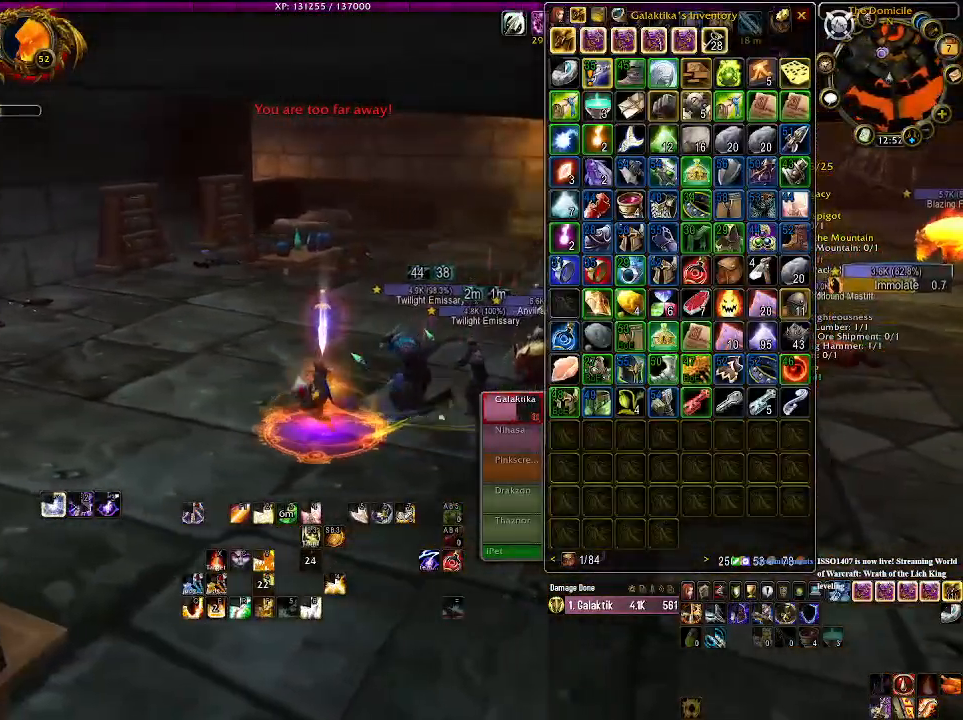
{"keys": ["a"], "mouse": ["left", "right"], "events": [[466, "mouse_left", "down"]]}
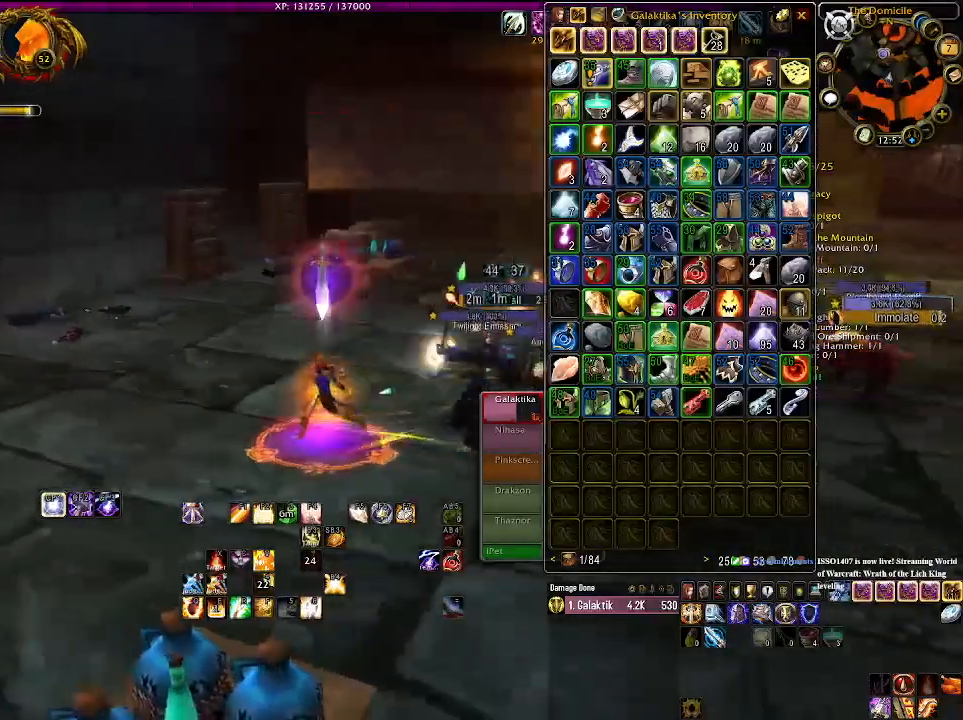
{"keys": ["a"], "mouse": ["left", "right"], "events": [[183, "mouse_left", "up"], [316, "mouse_left", "down"]]}
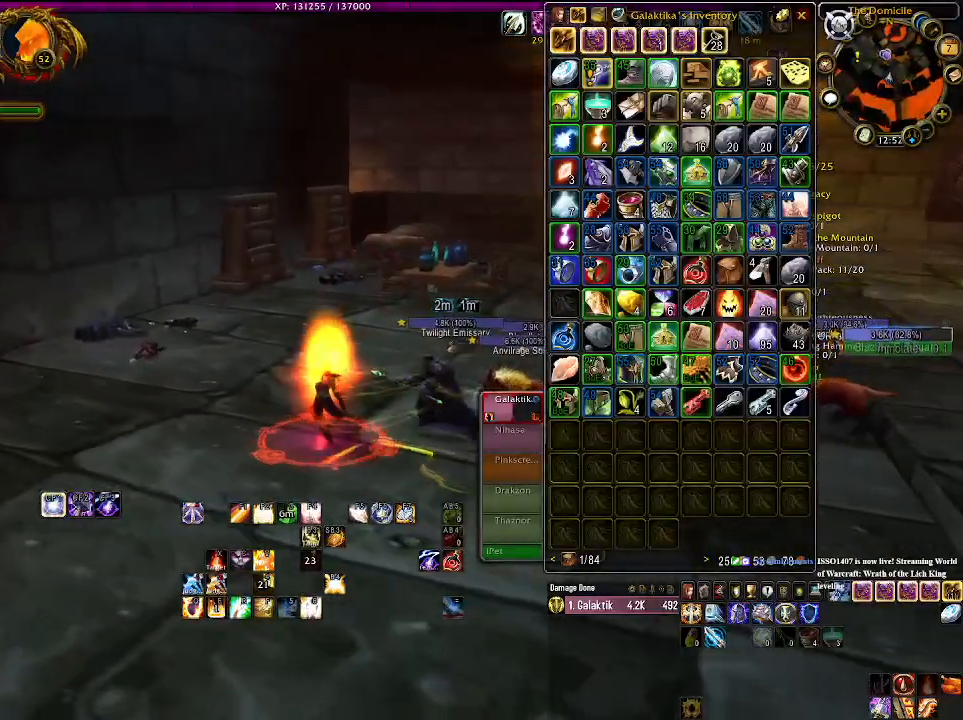
{"keys": ["a"], "mouse": ["left", "right"], "events": []}
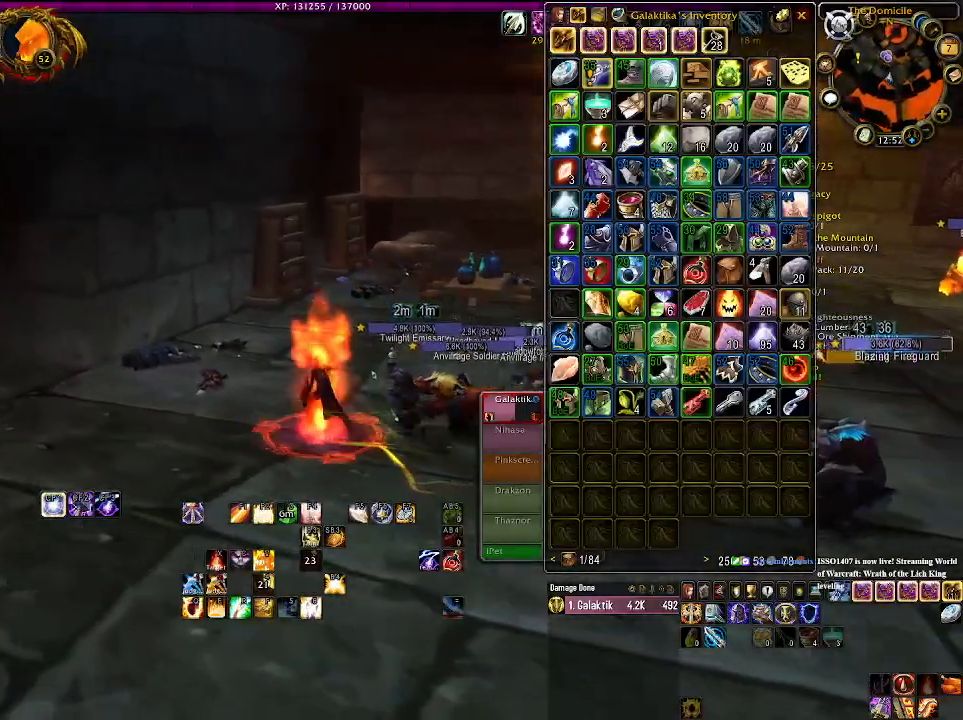
{"keys": ["a"], "mouse": ["right"], "events": [[416, "mouse_left", "up"]]}
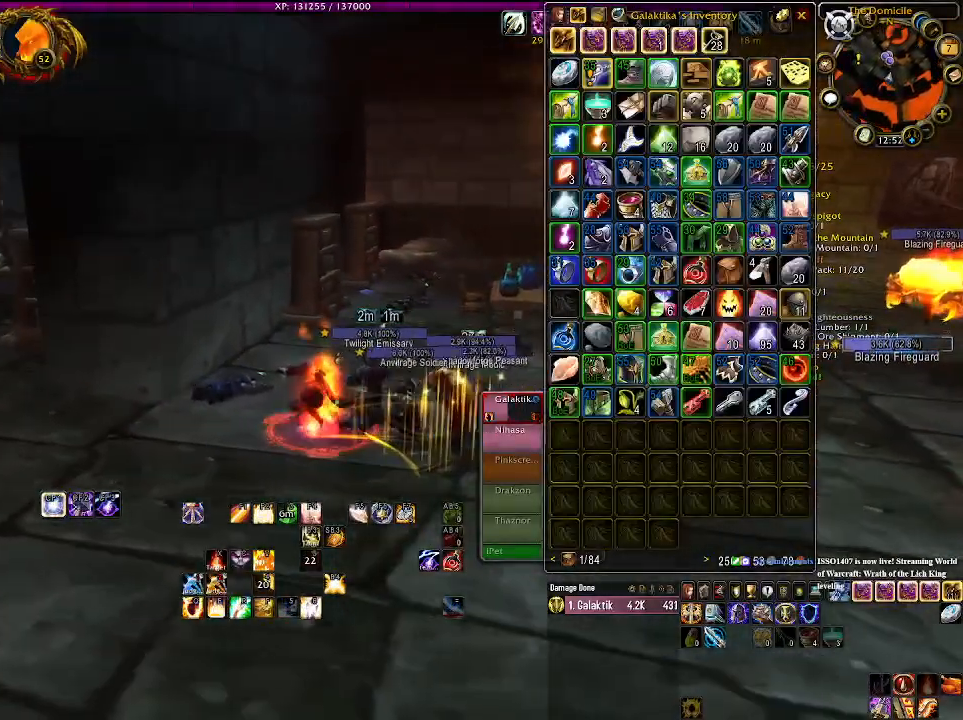
{"keys": ["a"], "mouse": ["right"], "events": []}
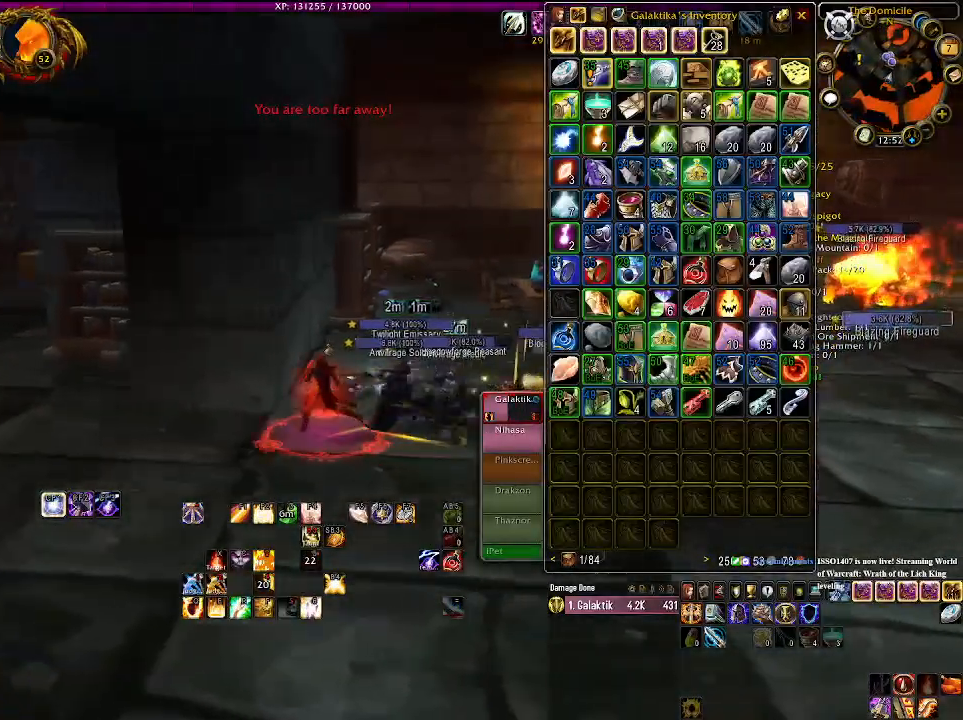
{"keys": ["a"], "mouse": ["right"], "events": []}
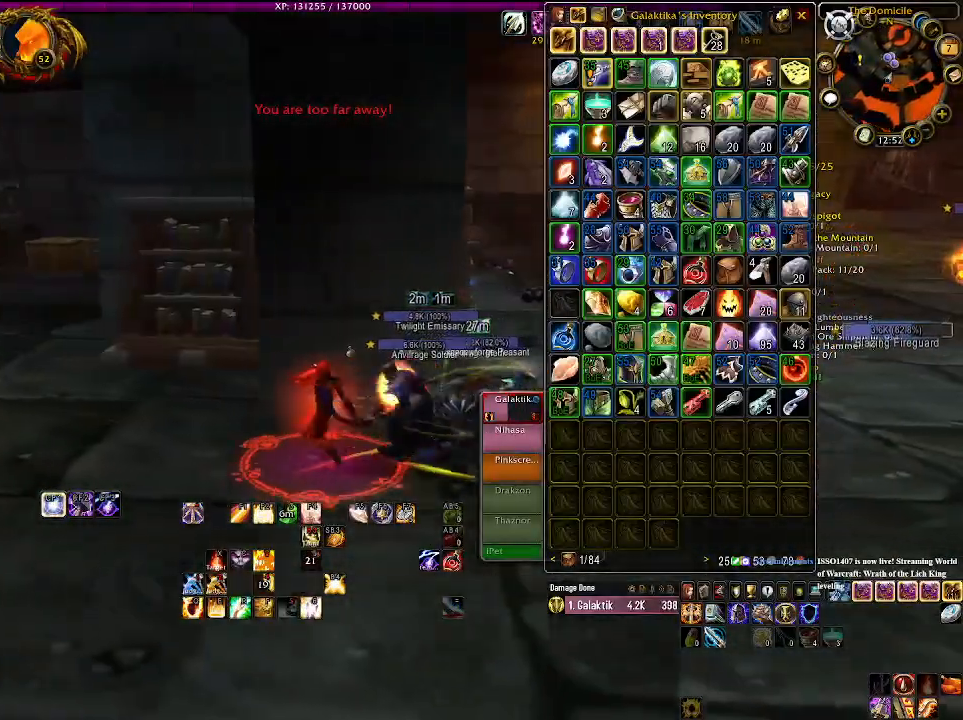
{"keys": ["a"], "mouse": ["right"], "events": [[250, "mouse_left", "down"], [383, "mouse_left", "up"]]}
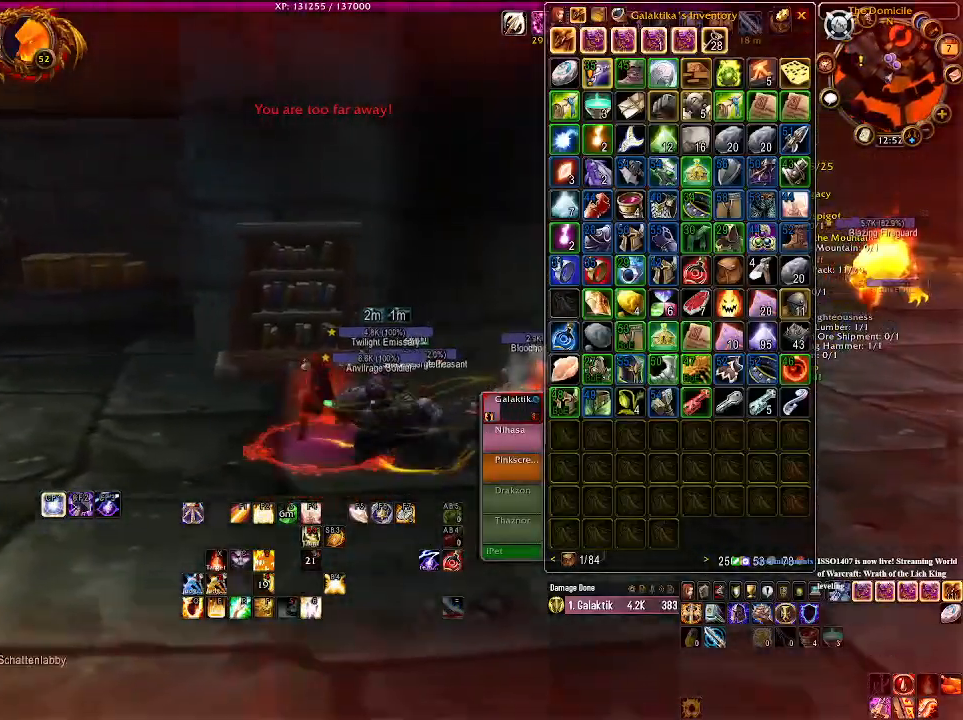
{"keys": ["a"], "mouse": ["right"], "events": []}
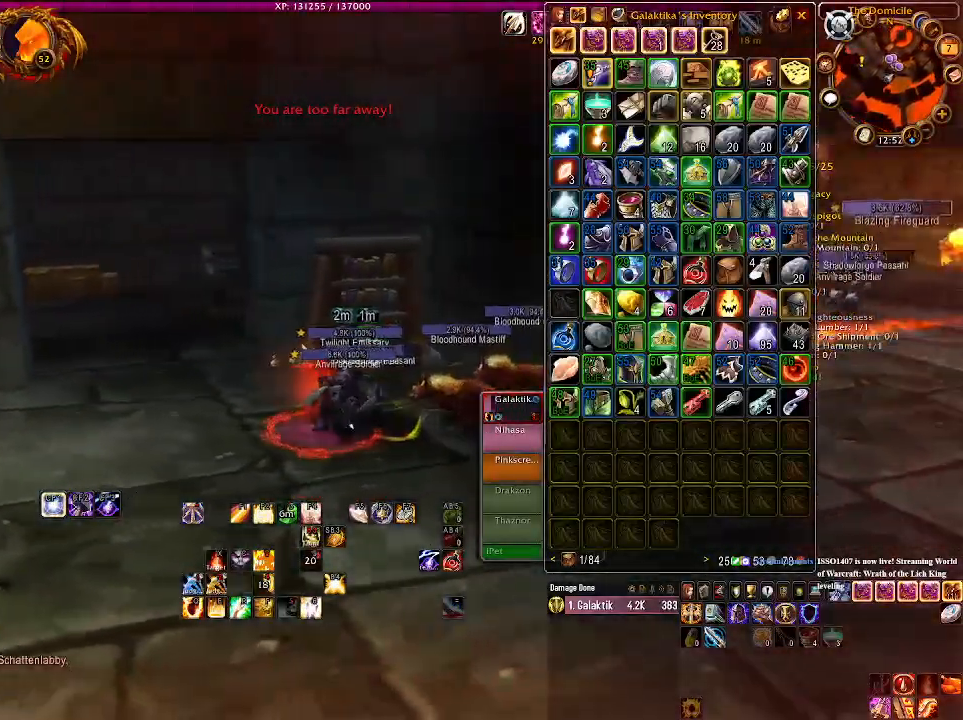
{"keys": [], "mouse": ["right"], "events": [[33, "a", "up"]]}
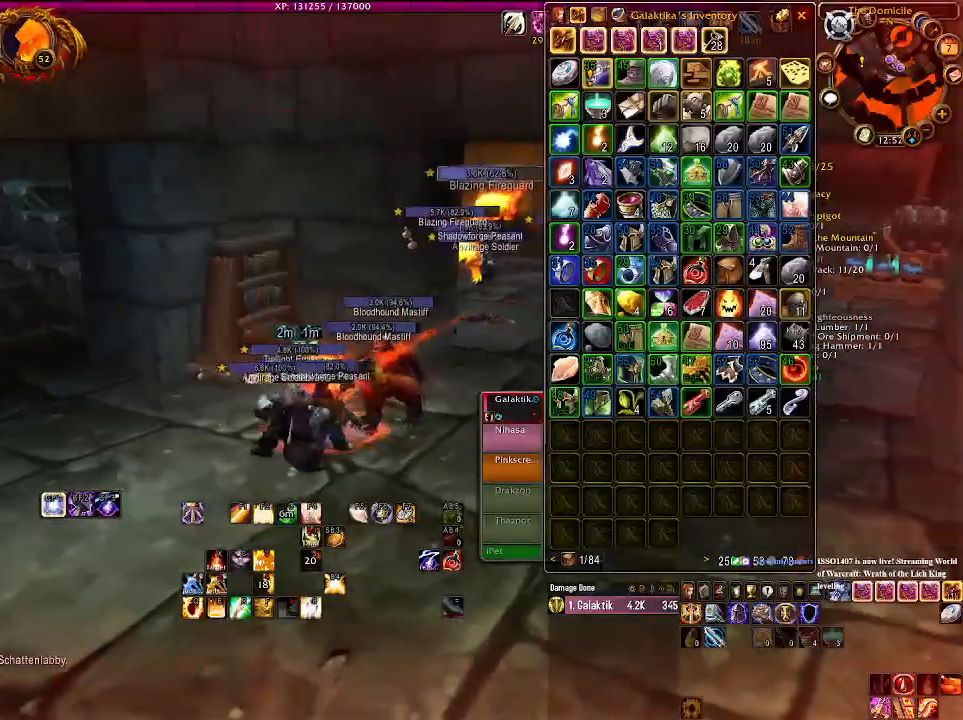
{"keys": [], "mouse": [], "events": [[266, "mouse_right", "up"]]}